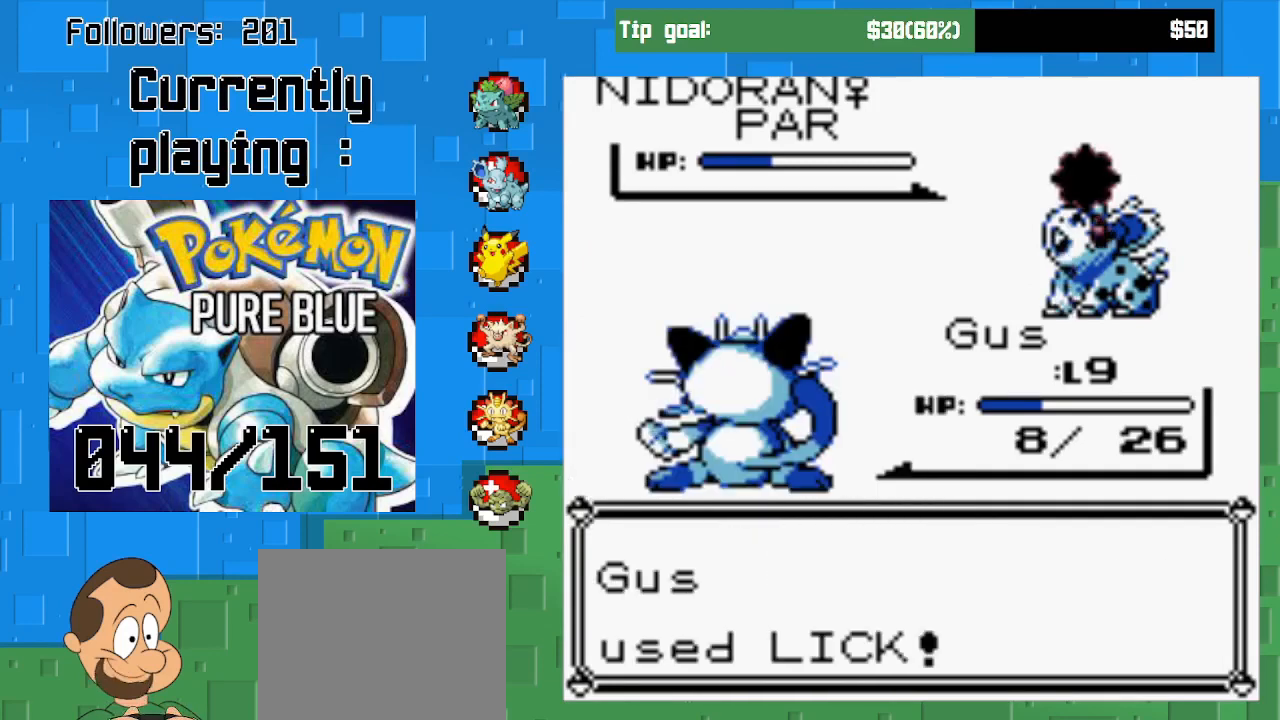
Gameplay with a controller (PlayStation layout); each line is a JSON object with the inputs held at the frame after it. "events" lists button and stick changes between this image and that frame as [ms after this image, input, new state], when the widget could be followed in between. Not read: L3 R3 left_stick.
{"buttons": ["CIRCLE"], "right_stick": "center", "events": [[433, "CIRCLE", "down"]]}
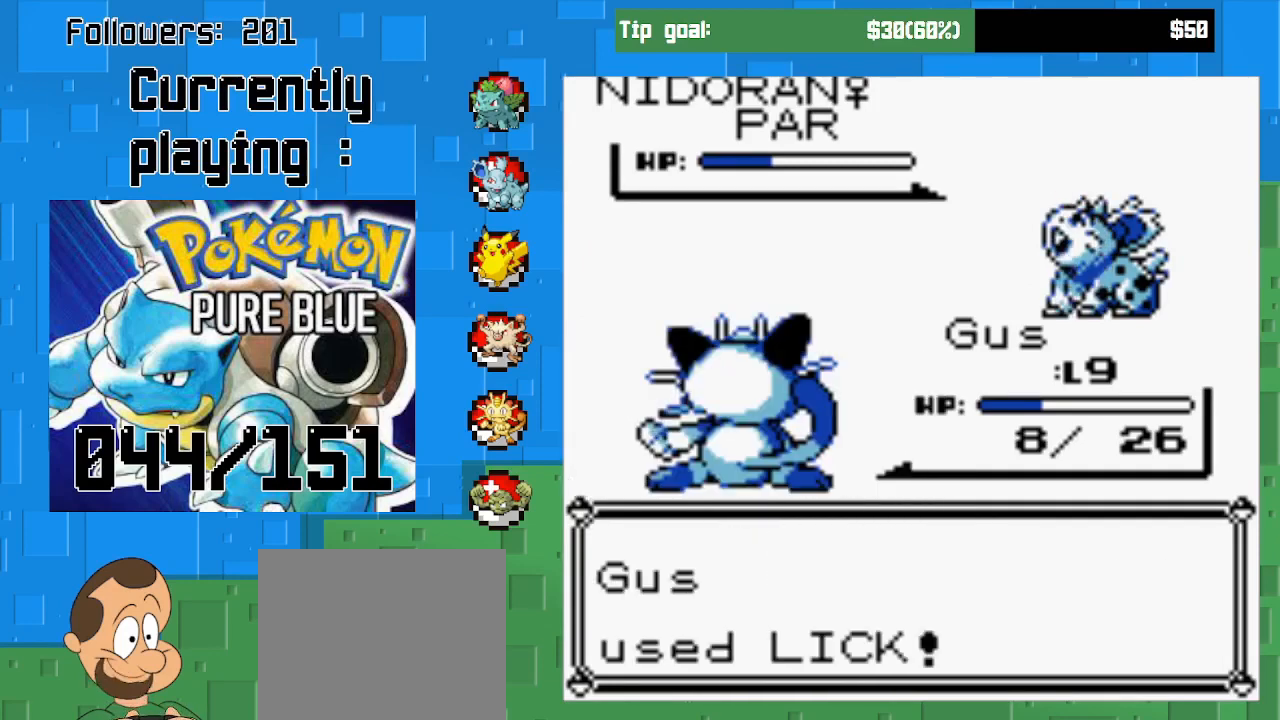
{"buttons": ["CIRCLE"], "right_stick": "center", "events": []}
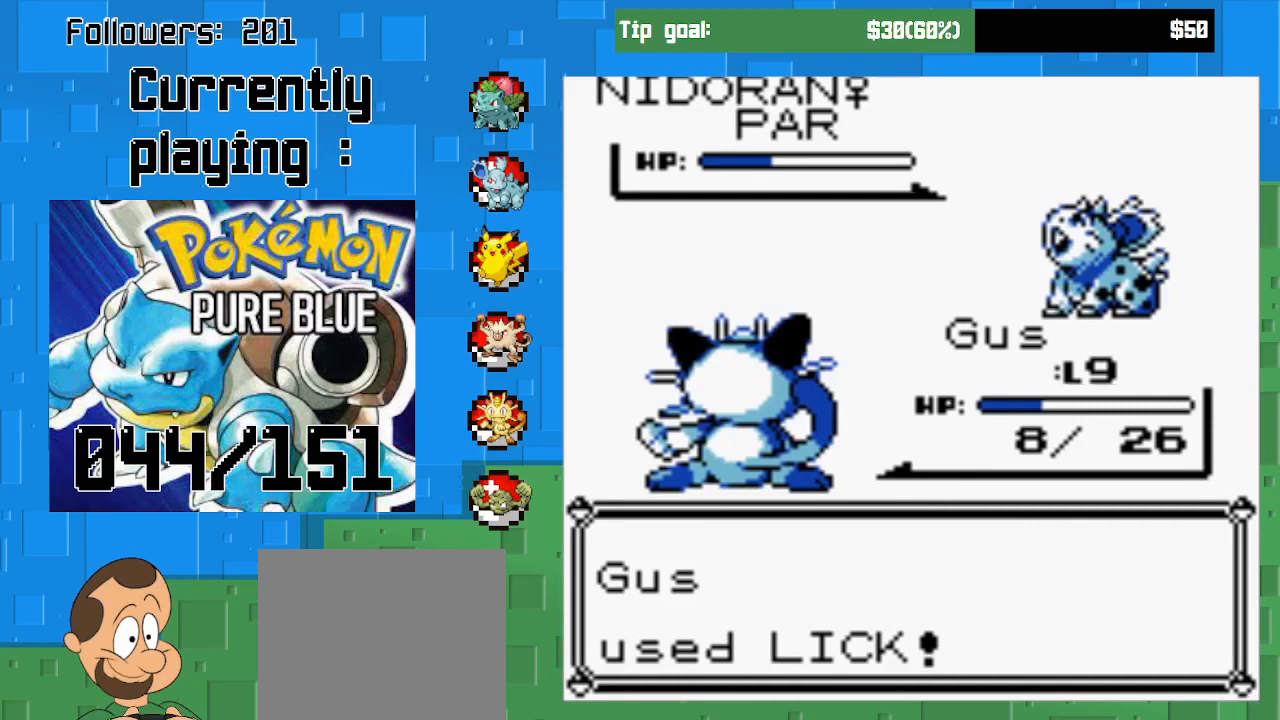
{"buttons": ["CIRCLE"], "right_stick": "center", "events": []}
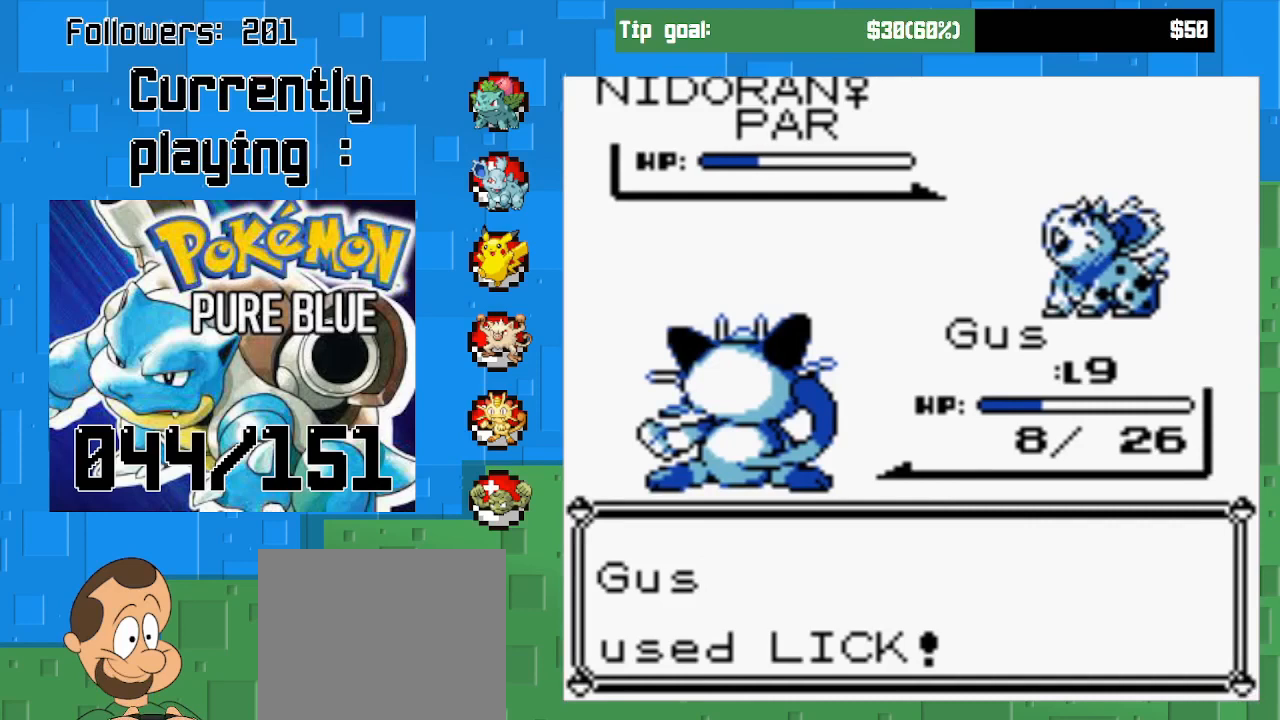
{"buttons": [], "right_stick": "center", "events": [[500, "CIRCLE", "up"]]}
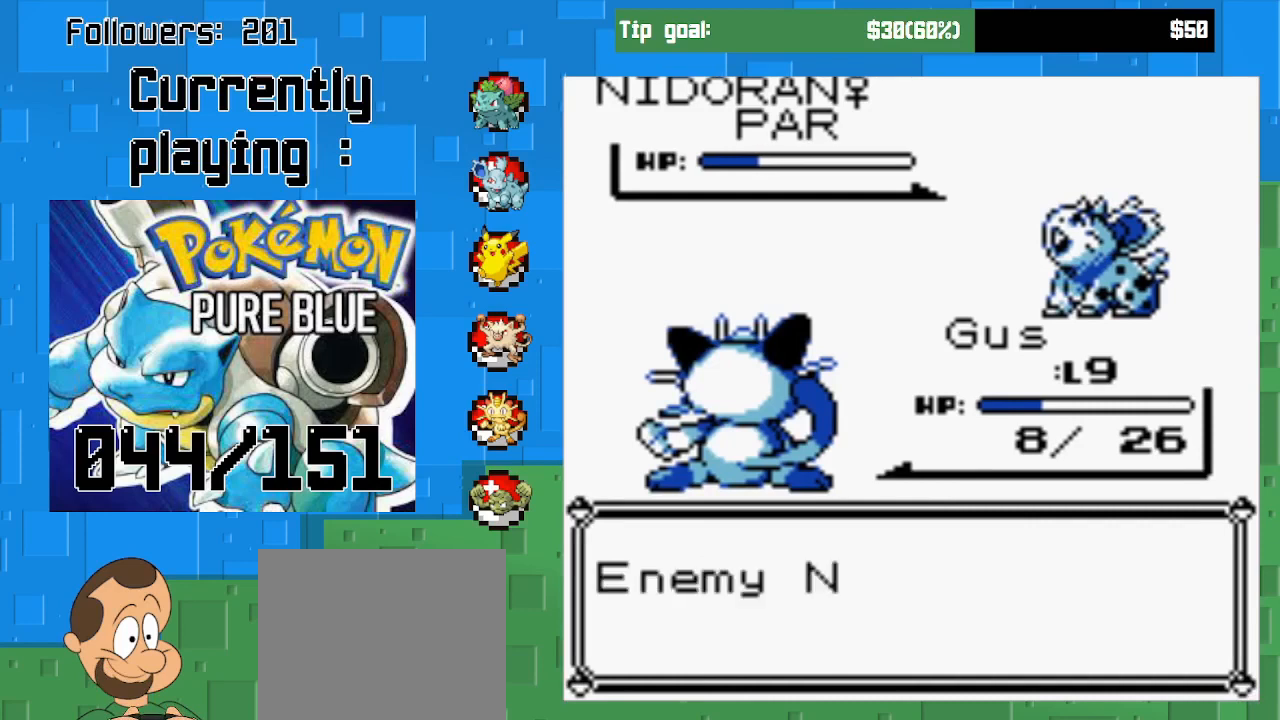
{"buttons": [], "right_stick": "center", "events": [[267, "CIRCLE", "down"], [467, "CIRCLE", "up"]]}
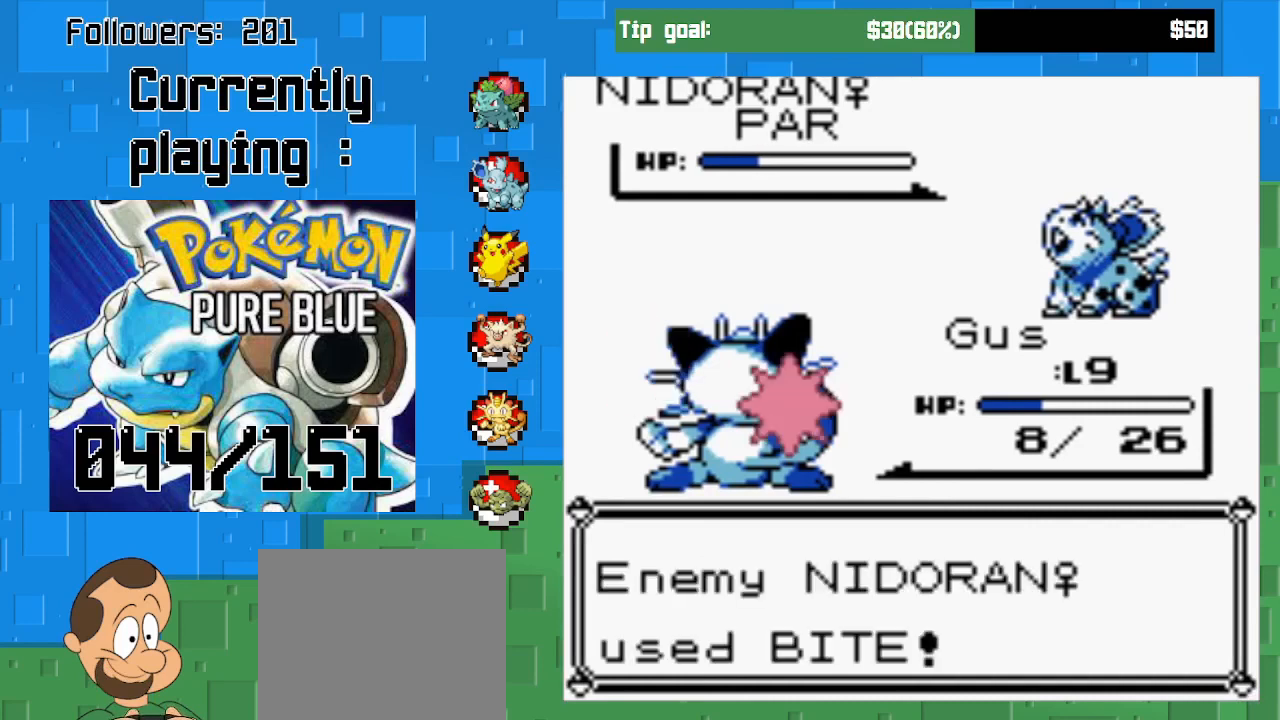
{"buttons": ["CIRCLE"], "right_stick": "center", "events": [[300, "CIRCLE", "down"]]}
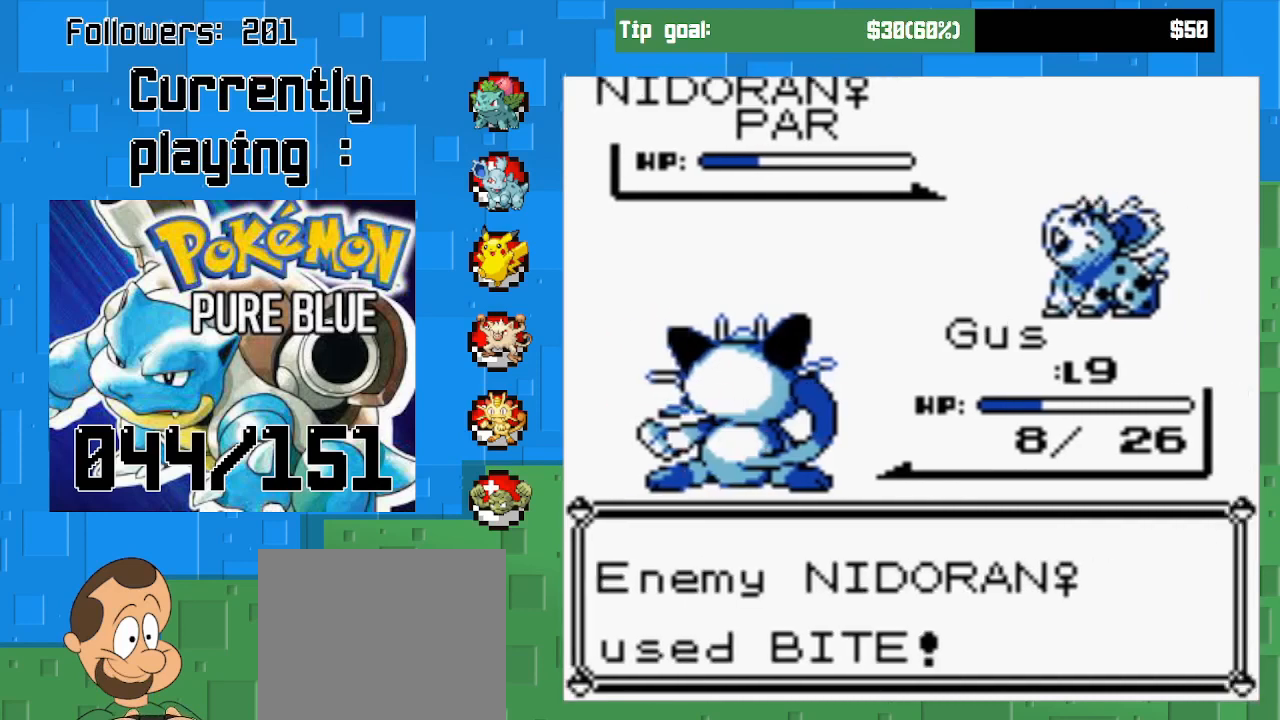
{"buttons": [], "right_stick": "center", "events": [[133, "CIRCLE", "up"]]}
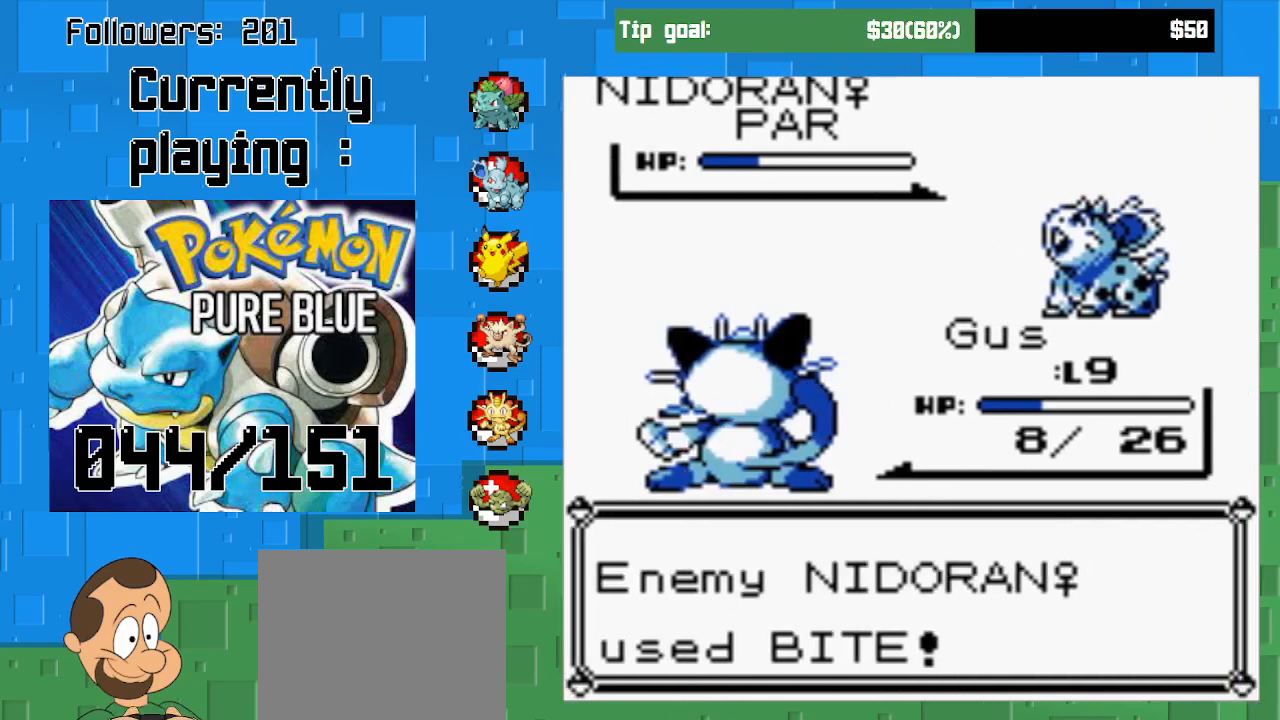
{"buttons": [], "right_stick": "center", "events": []}
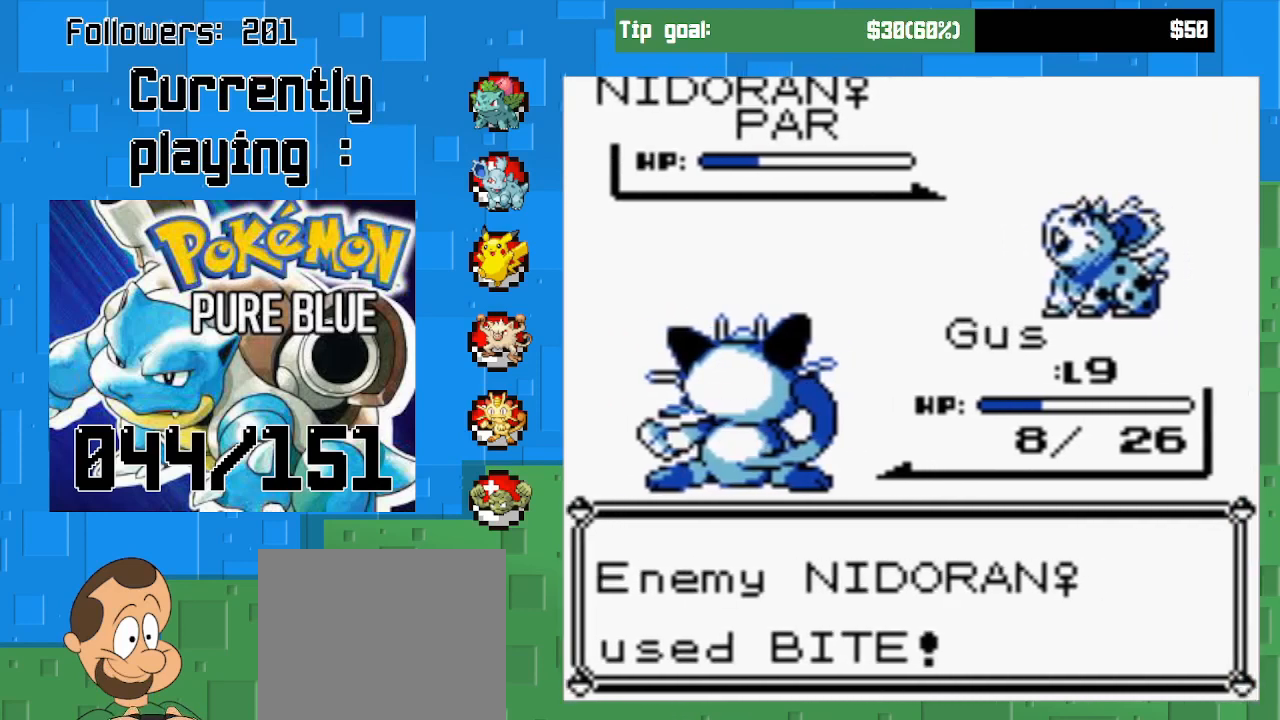
{"buttons": [], "right_stick": "center", "events": []}
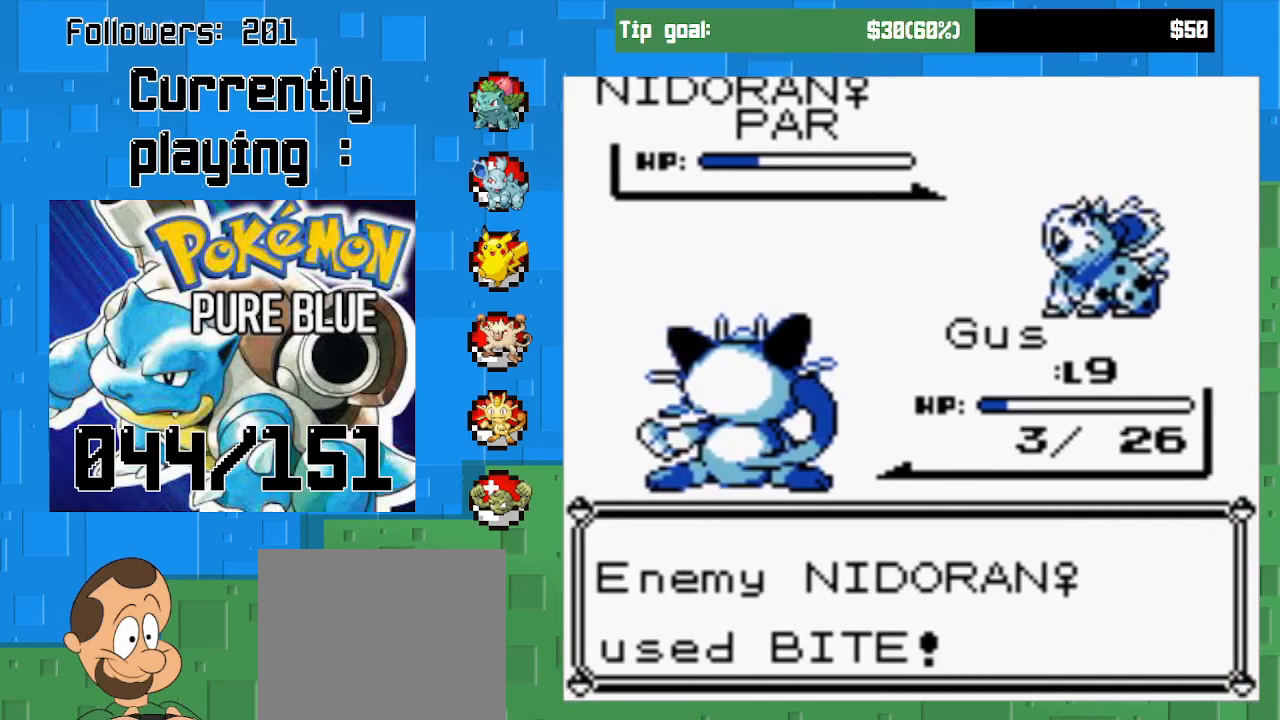
{"buttons": [], "right_stick": "center", "events": []}
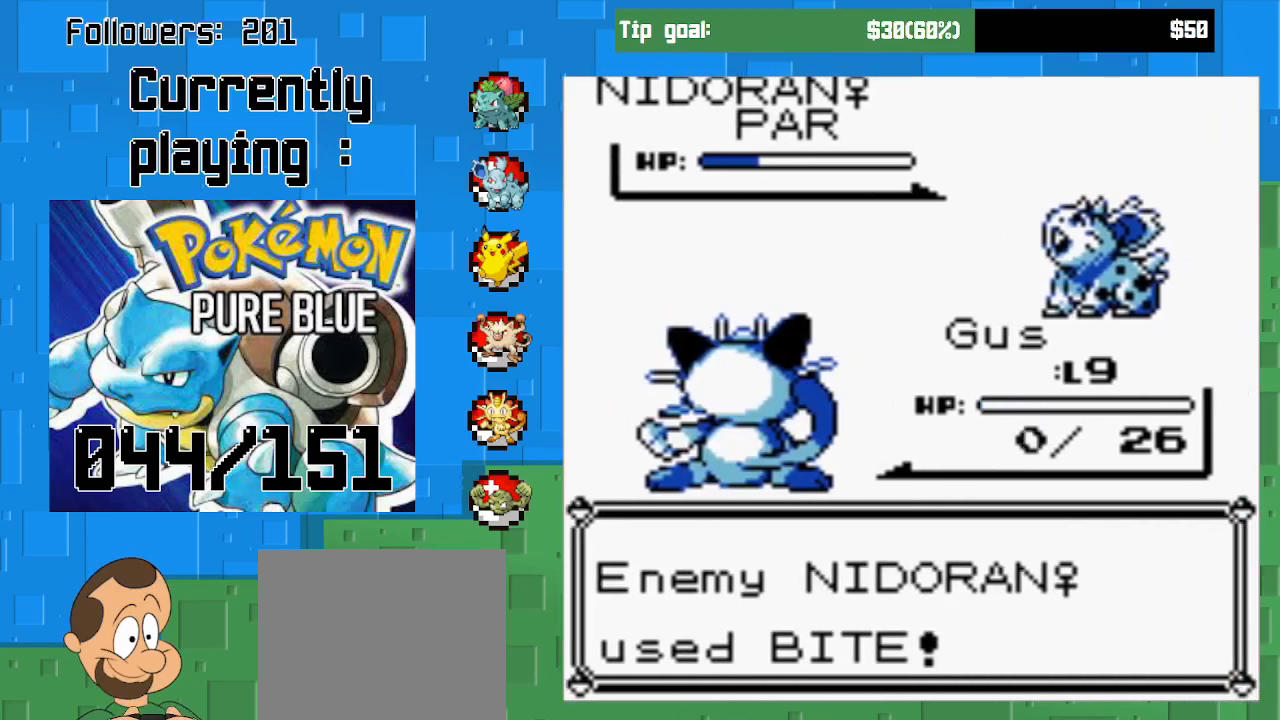
{"buttons": [], "right_stick": "center", "events": [[133, "CIRCLE", "down"], [300, "CIRCLE", "up"]]}
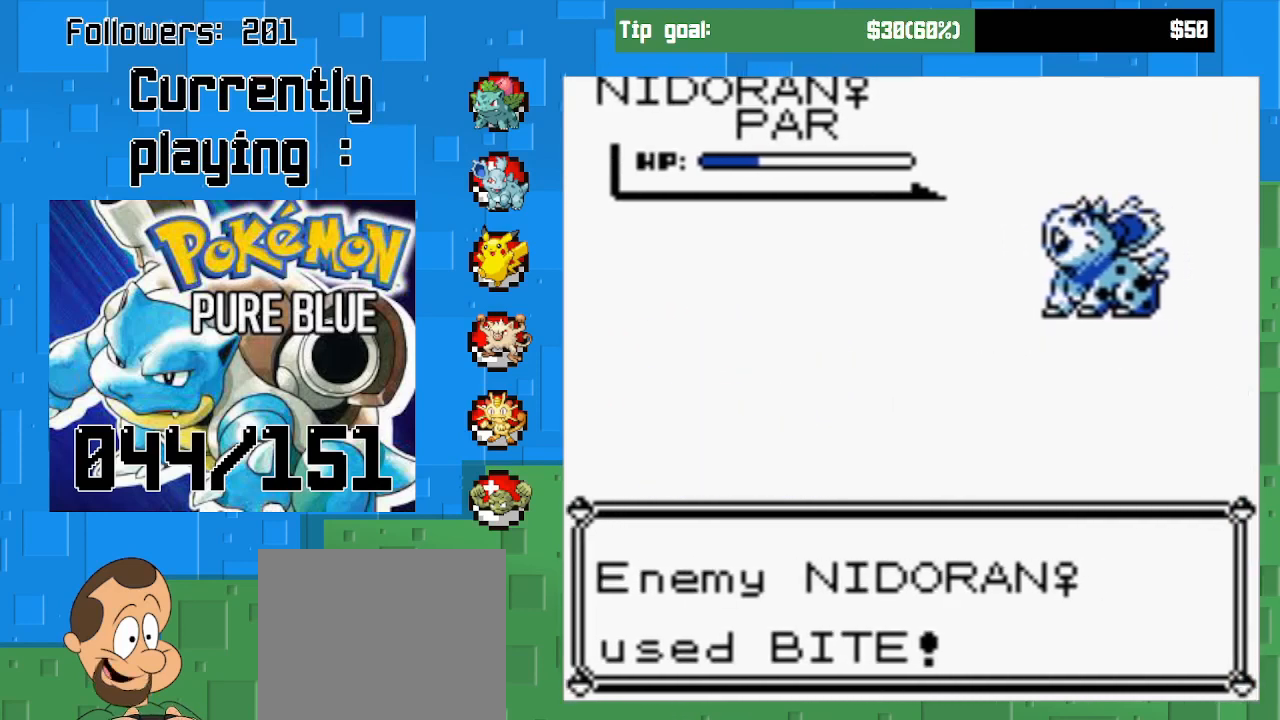
{"buttons": [], "right_stick": "center", "events": [[67, "CIRCLE", "down"], [200, "CIRCLE", "up"], [300, "CIRCLE", "down"], [433, "CIRCLE", "up"]]}
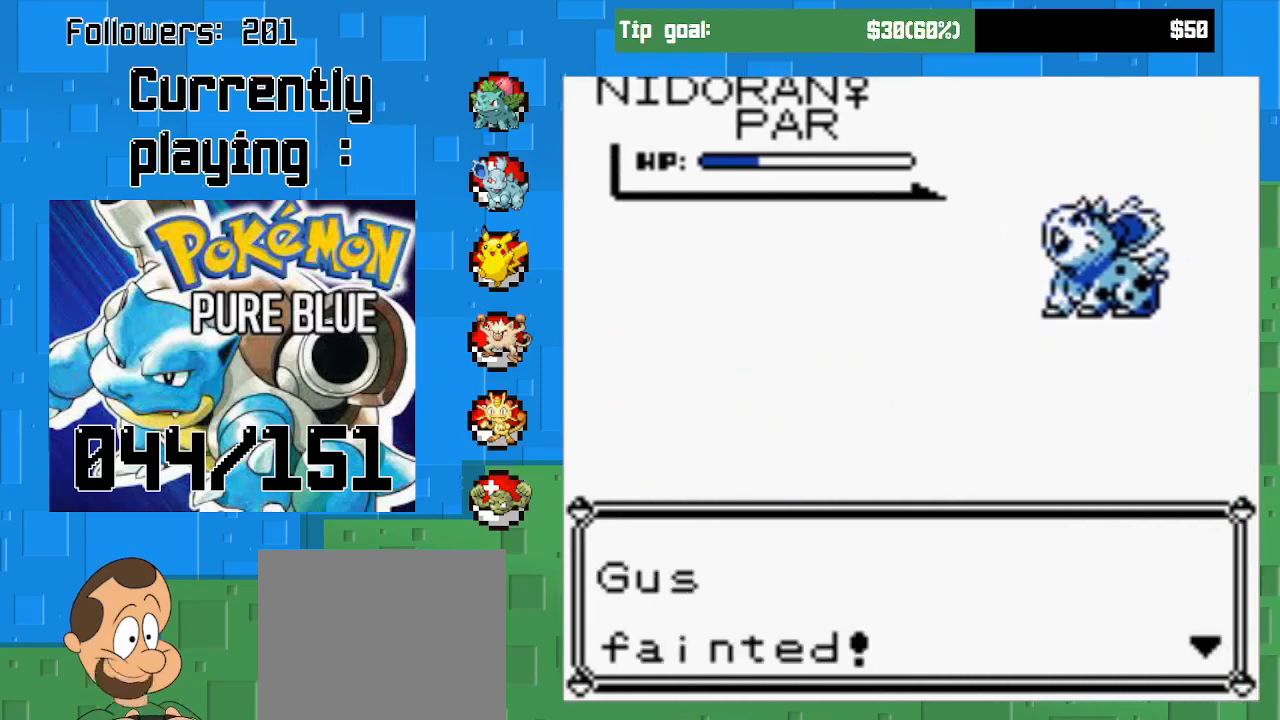
{"buttons": [], "right_stick": "center", "events": [[233, "CIRCLE", "down"], [367, "CIRCLE", "up"]]}
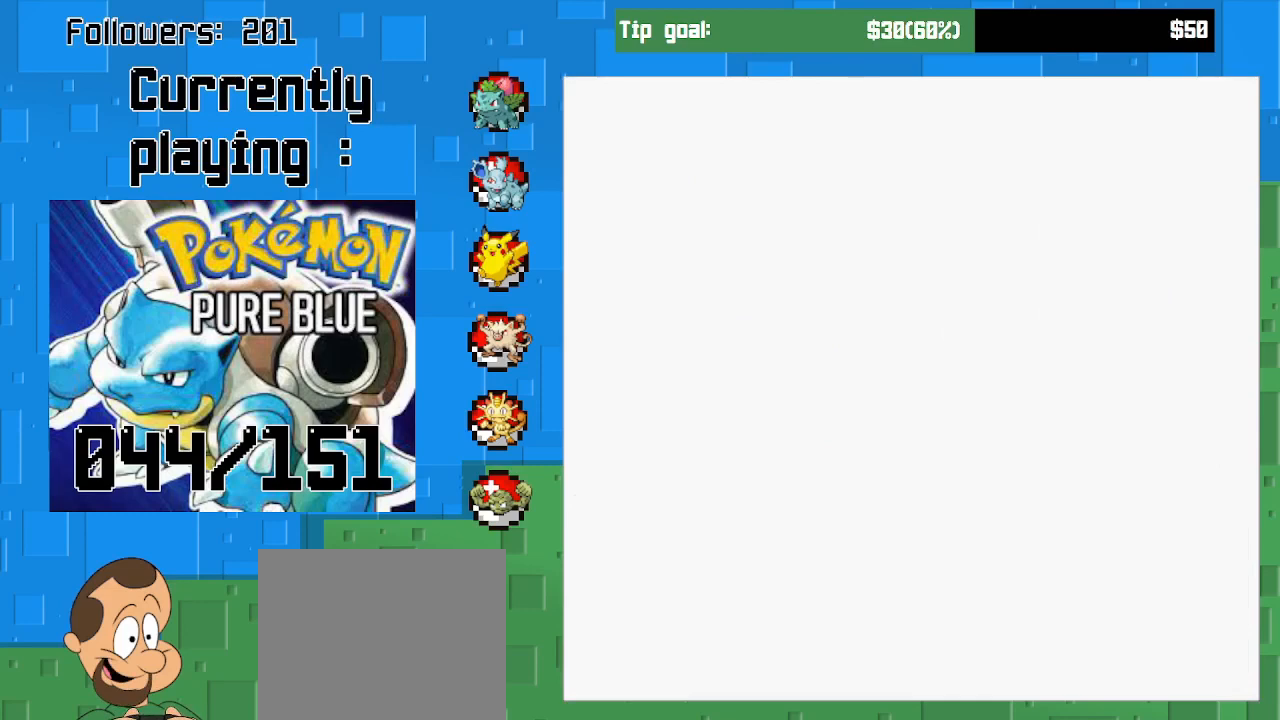
{"buttons": [], "right_stick": "center", "events": []}
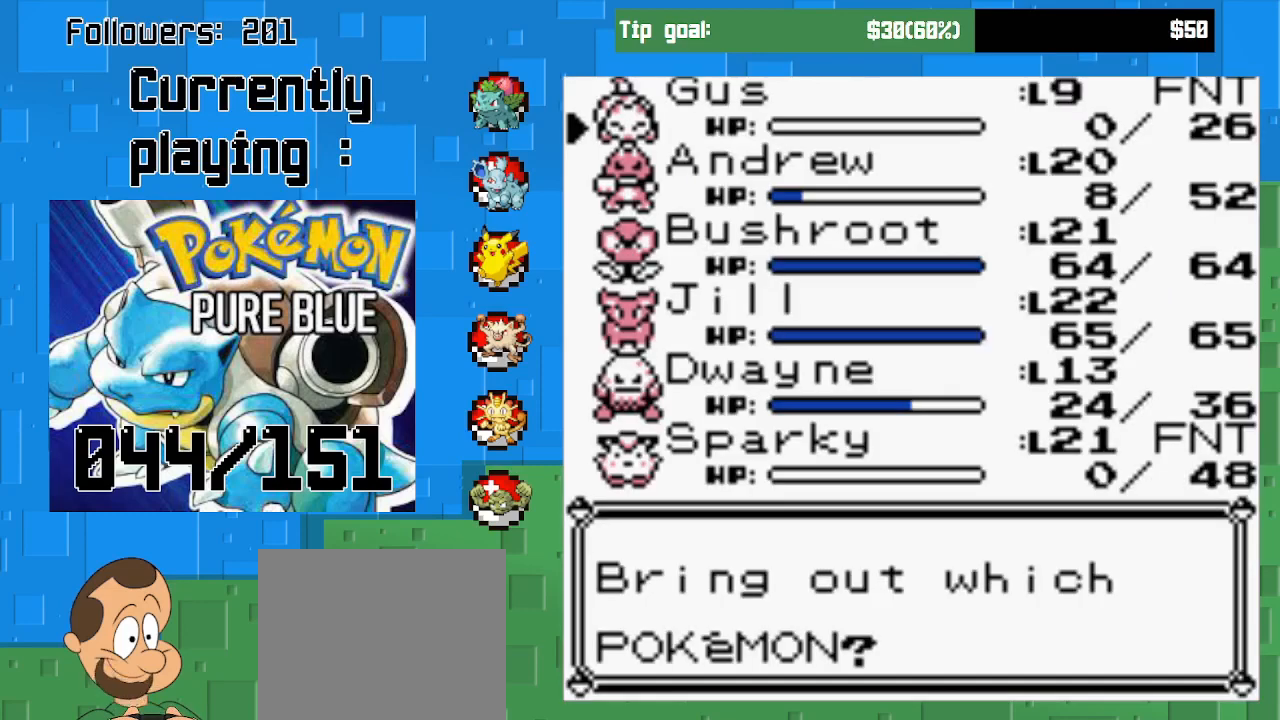
{"buttons": [], "right_stick": "center", "events": [[133, "DPAD_DOWN", "down"], [267, "DPAD_DOWN", "up"]]}
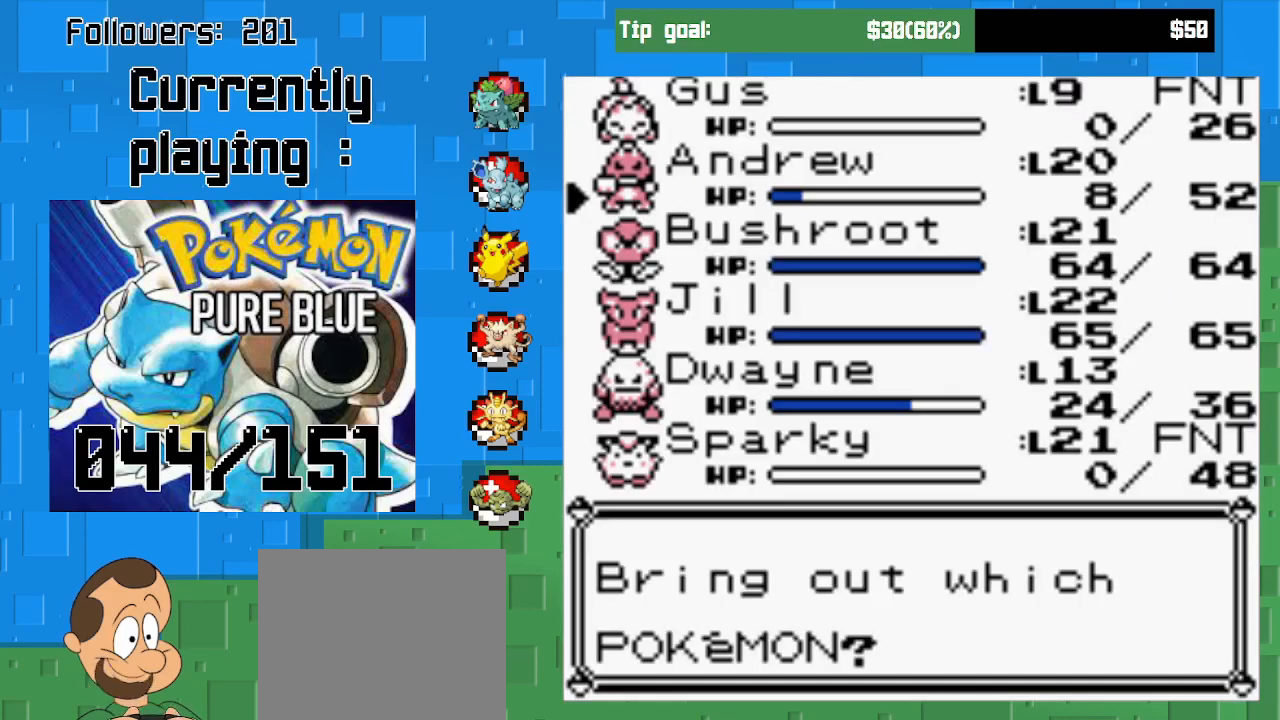
{"buttons": [], "right_stick": "center", "events": [[133, "DPAD_DOWN", "down"], [333, "DPAD_DOWN", "up"]]}
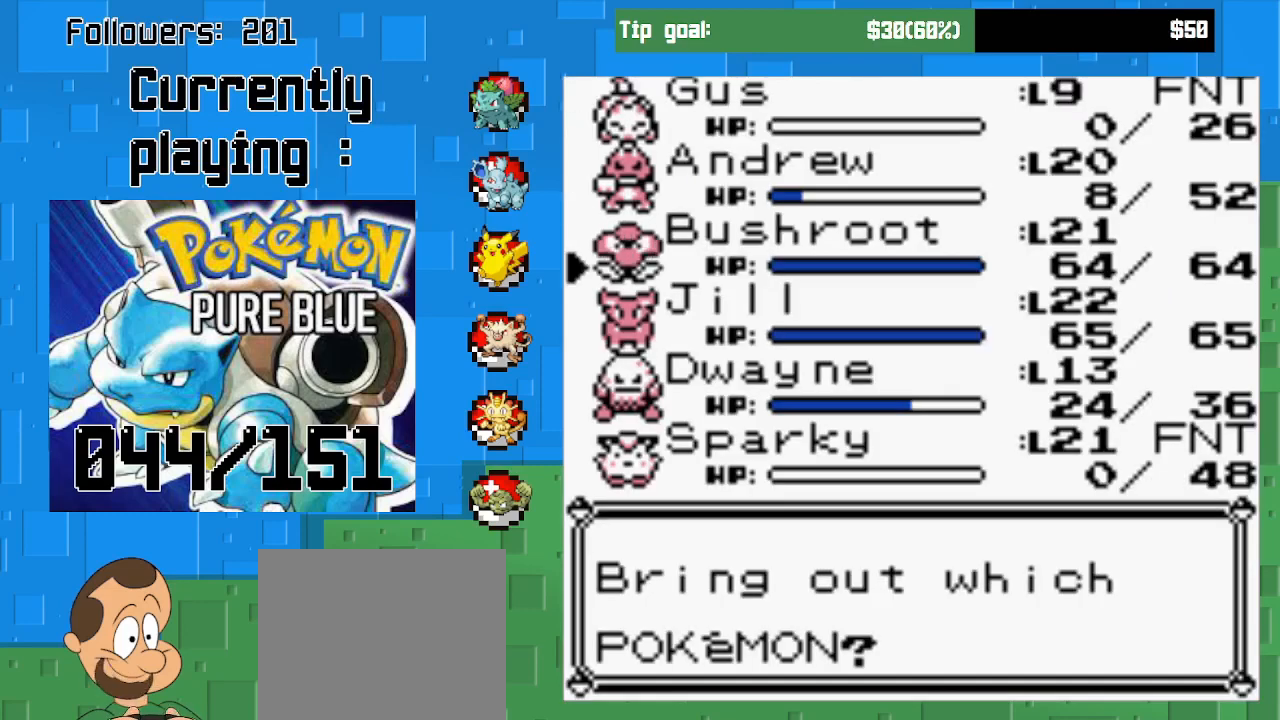
{"buttons": [], "right_stick": "center", "events": [[200, "DPAD_DOWN", "down"], [400, "DPAD_DOWN", "up"]]}
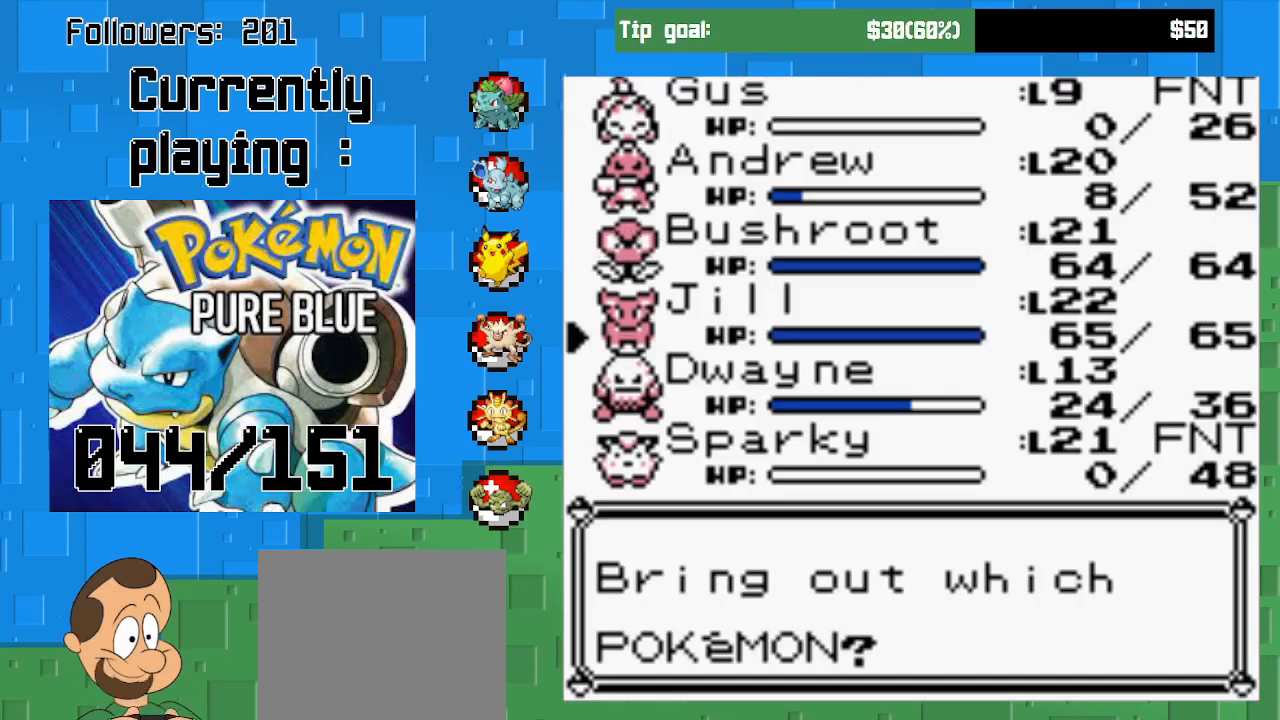
{"buttons": [], "right_stick": "center", "events": [[200, "DPAD_UP", "down"], [333, "DPAD_UP", "up"]]}
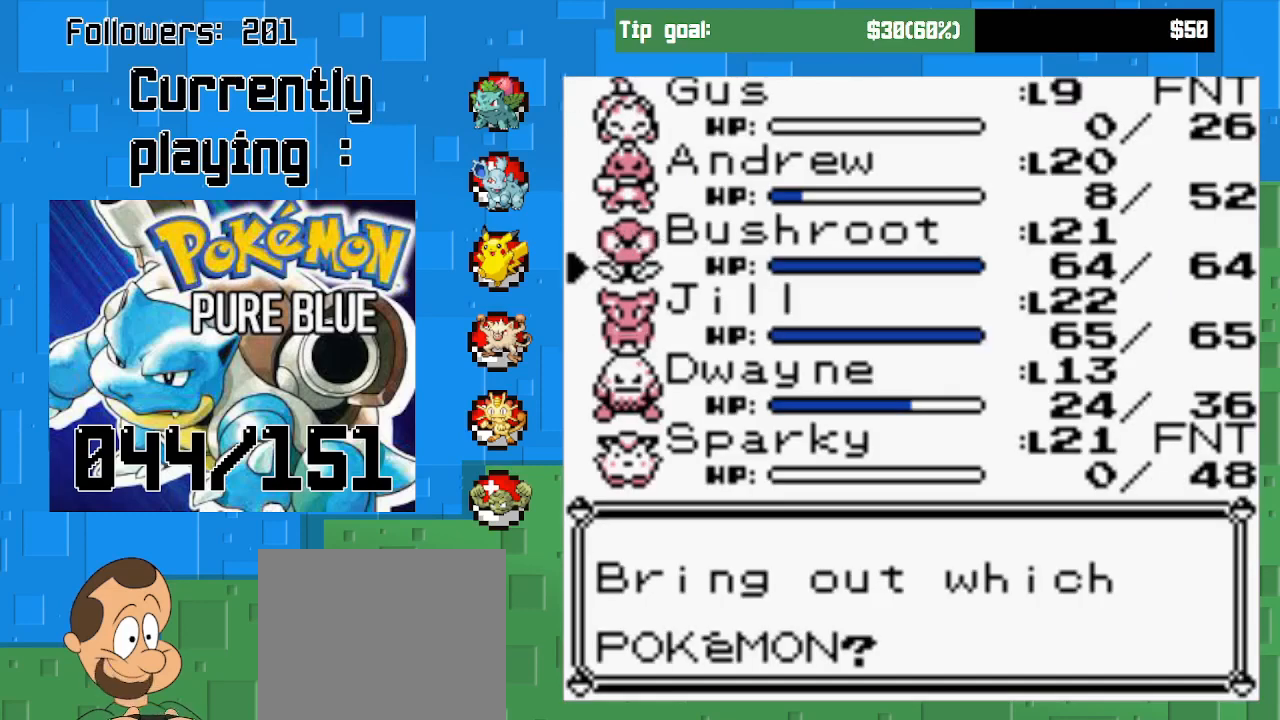
{"buttons": [], "right_stick": "center", "events": [[100, "CIRCLE", "down"], [233, "CIRCLE", "up"], [333, "CIRCLE", "down"], [433, "CIRCLE", "up"]]}
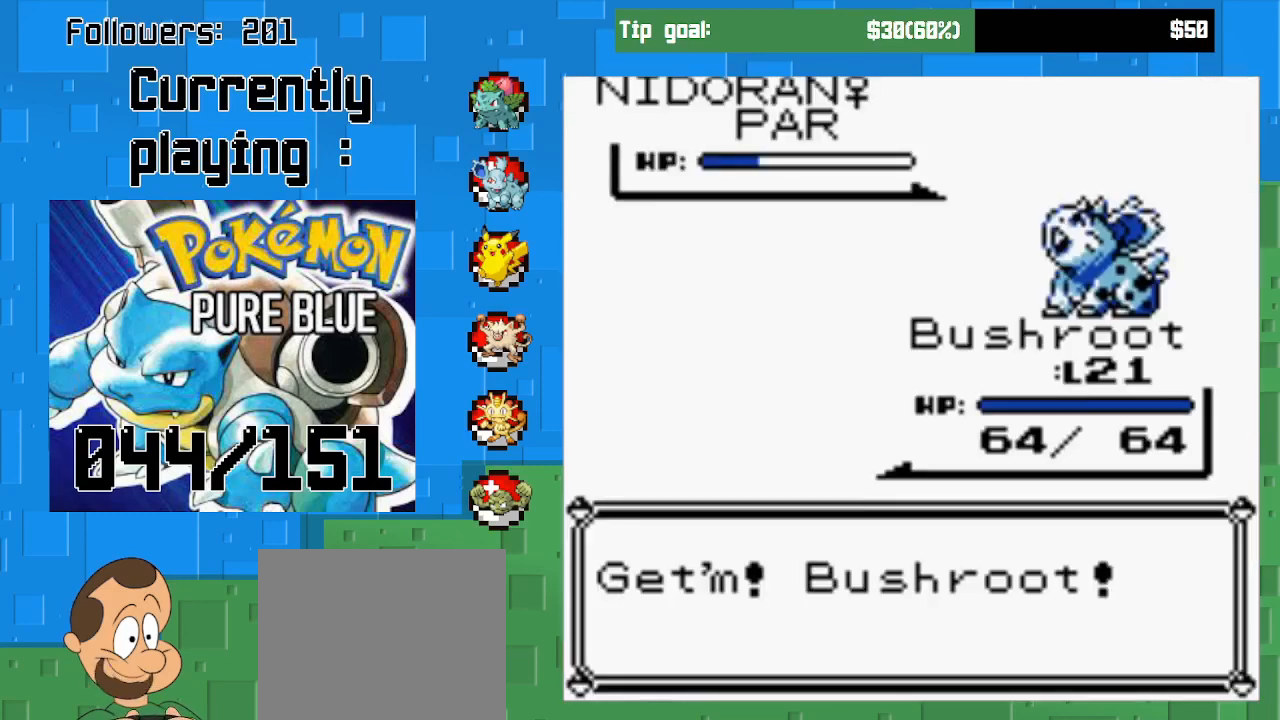
{"buttons": ["CIRCLE"], "right_stick": "center", "events": [[200, "CIRCLE", "down"], [300, "CIRCLE", "up"], [400, "CIRCLE", "down"]]}
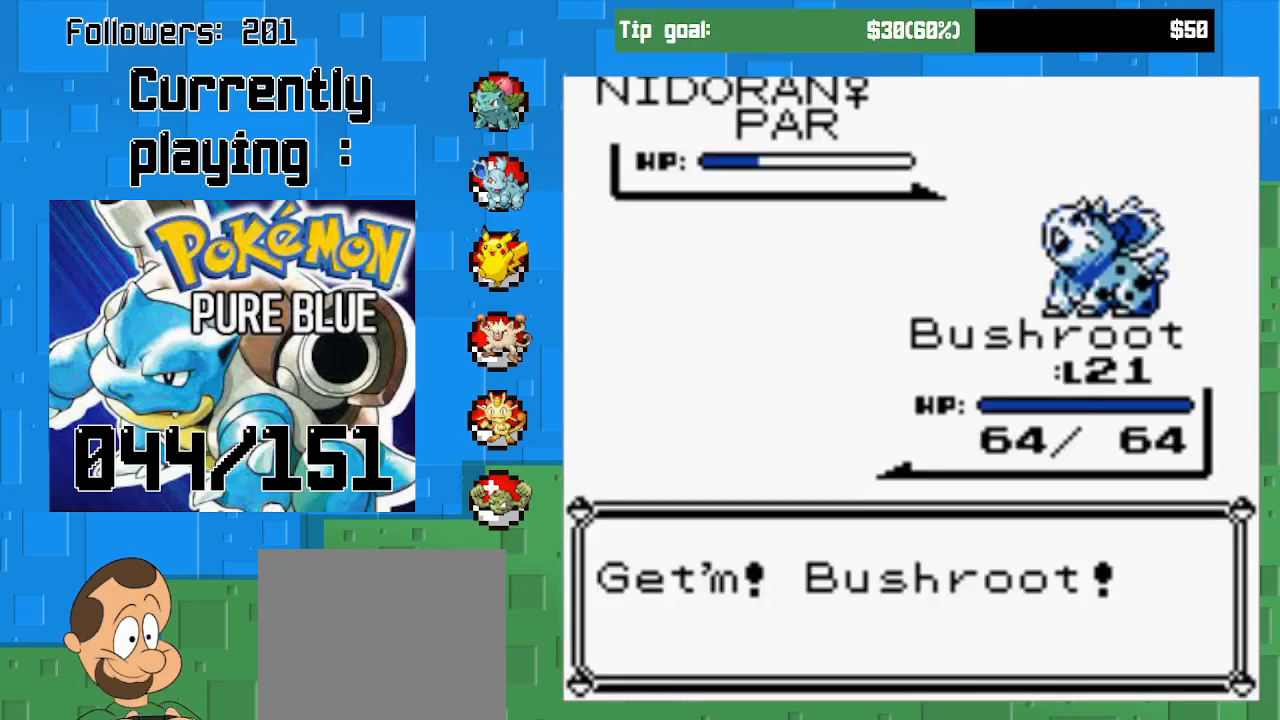
{"buttons": [], "right_stick": "center", "events": [[33, "CIRCLE", "up"], [100, "CIRCLE", "down"], [233, "CIRCLE", "up"], [300, "CIRCLE", "down"], [433, "CIRCLE", "up"]]}
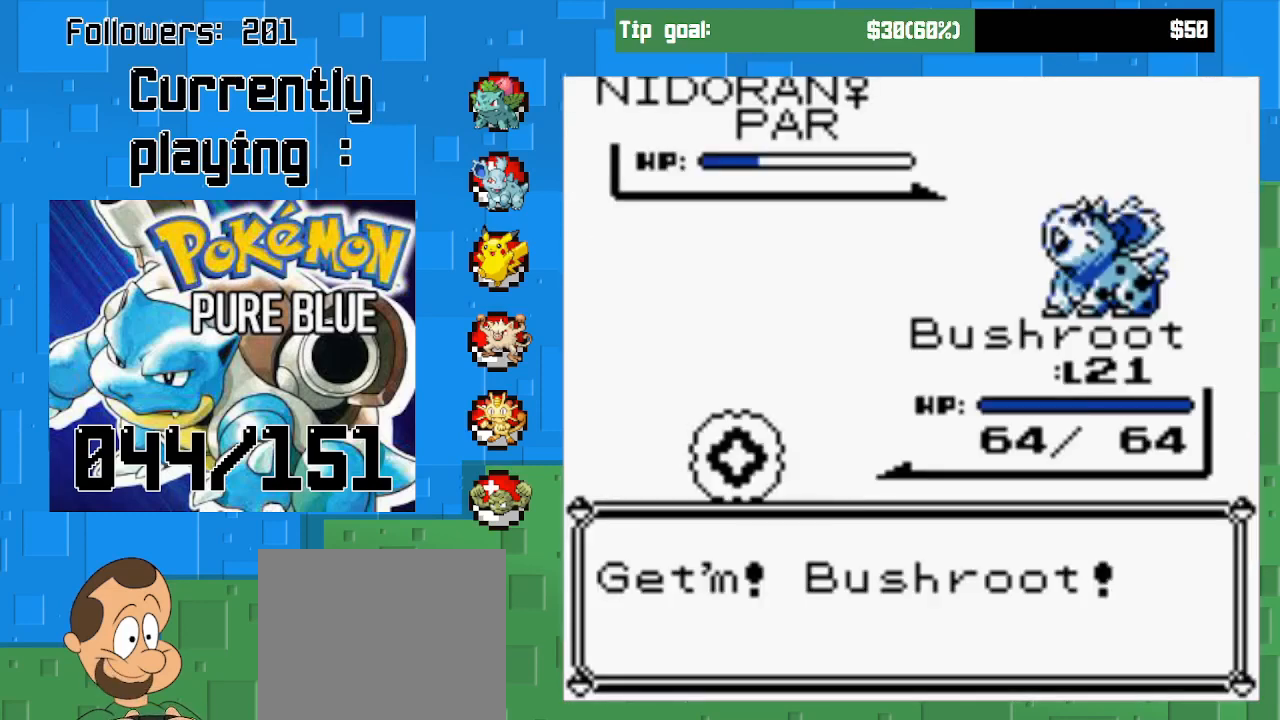
{"buttons": [], "right_stick": "center", "events": [[33, "CIRCLE", "down"], [133, "CIRCLE", "up"], [200, "CIRCLE", "down"], [333, "CIRCLE", "up"]]}
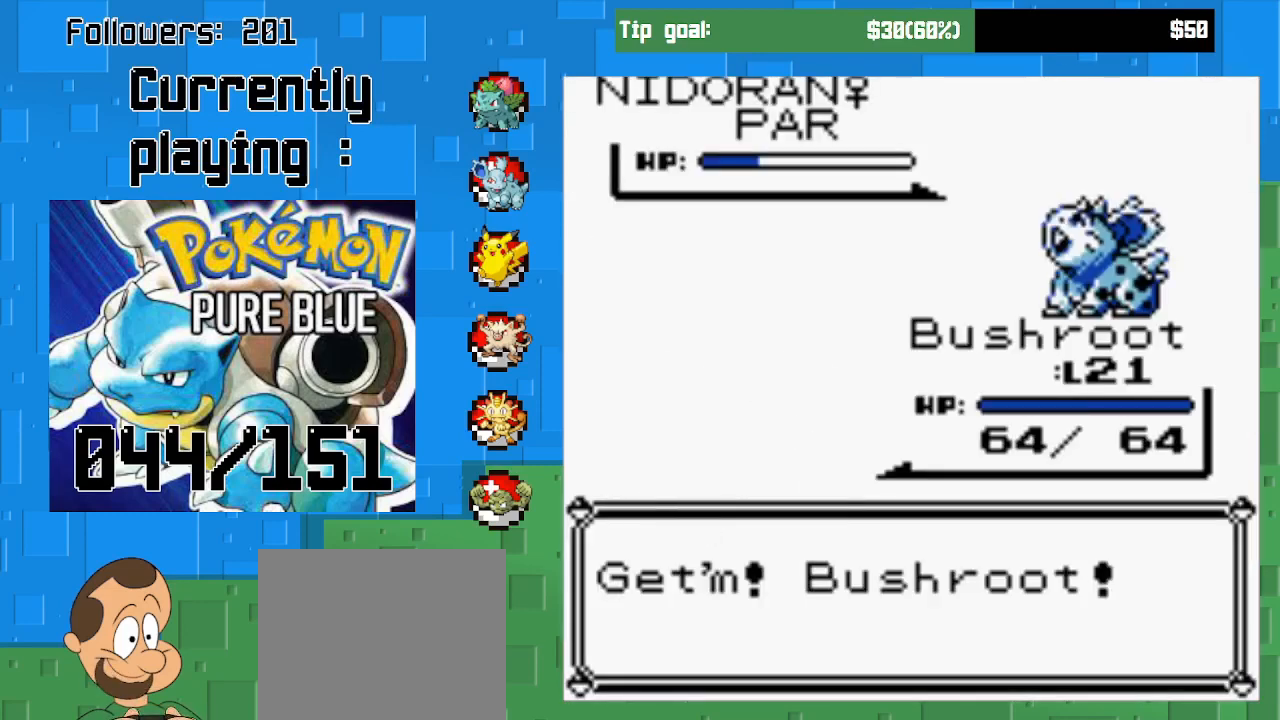
{"buttons": [], "right_stick": "center", "events": []}
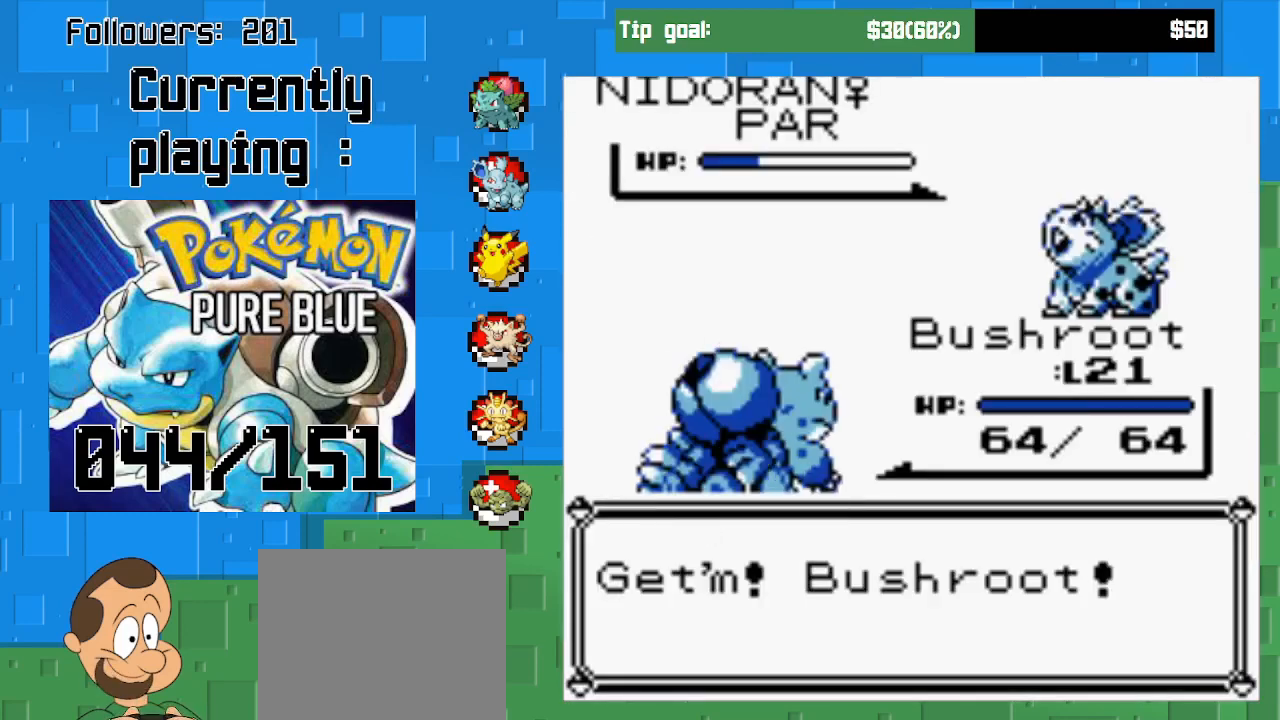
{"buttons": [], "right_stick": "center", "events": []}
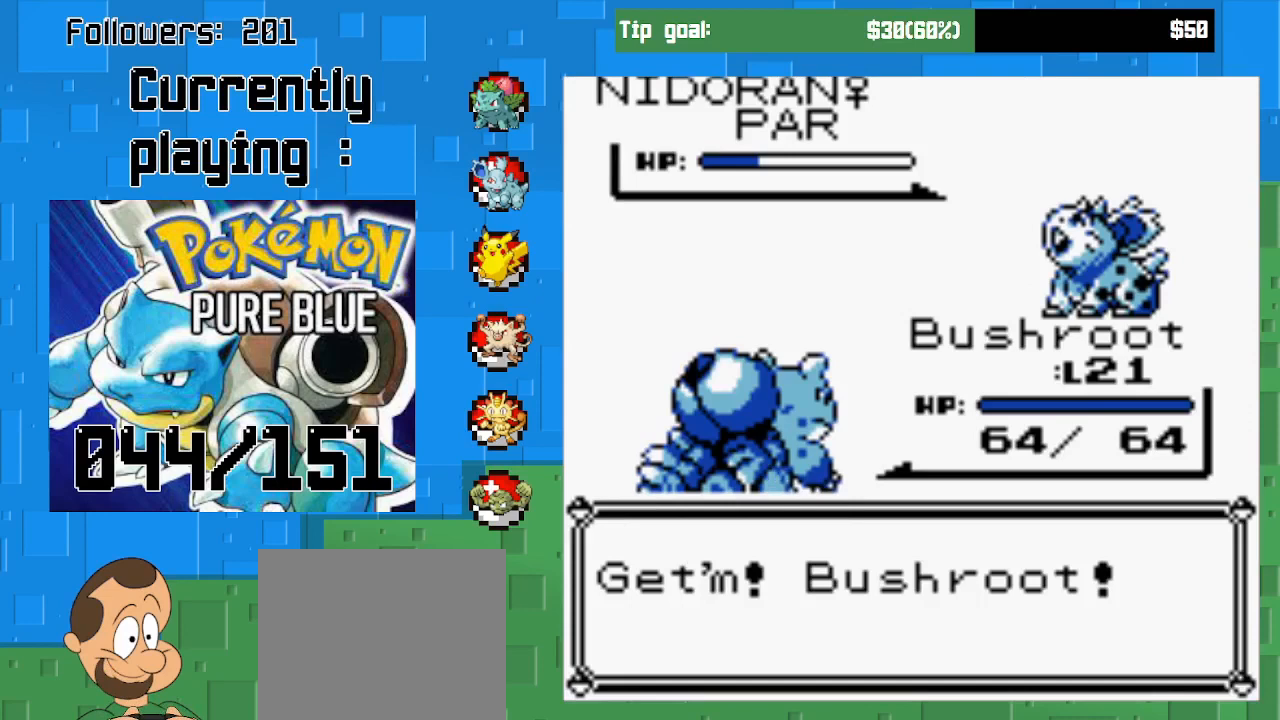
{"buttons": ["CIRCLE"], "right_stick": "center", "events": [[433, "CIRCLE", "down"]]}
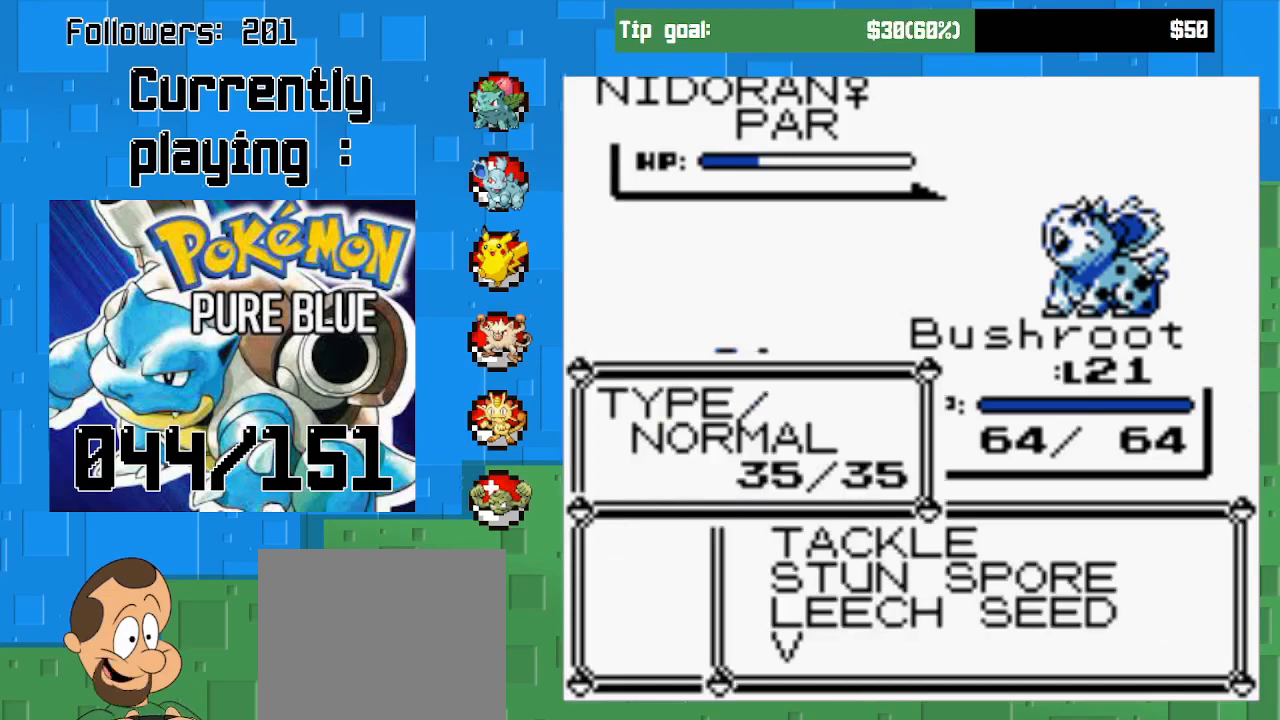
{"buttons": [], "right_stick": "center", "events": [[100, "CIRCLE", "up"], [267, "DPAD_UP", "down"], [400, "DPAD_UP", "up"]]}
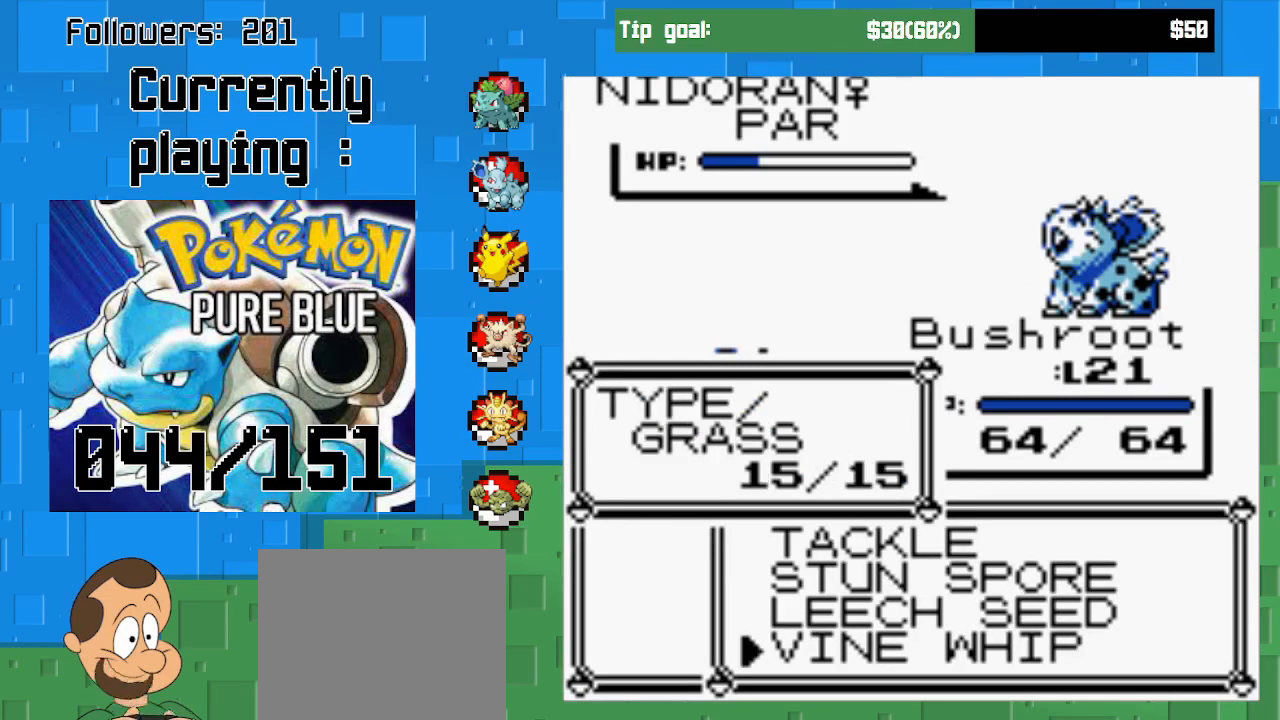
{"buttons": [], "right_stick": "center", "events": [[33, "CIRCLE", "down"], [367, "CIRCLE", "up"]]}
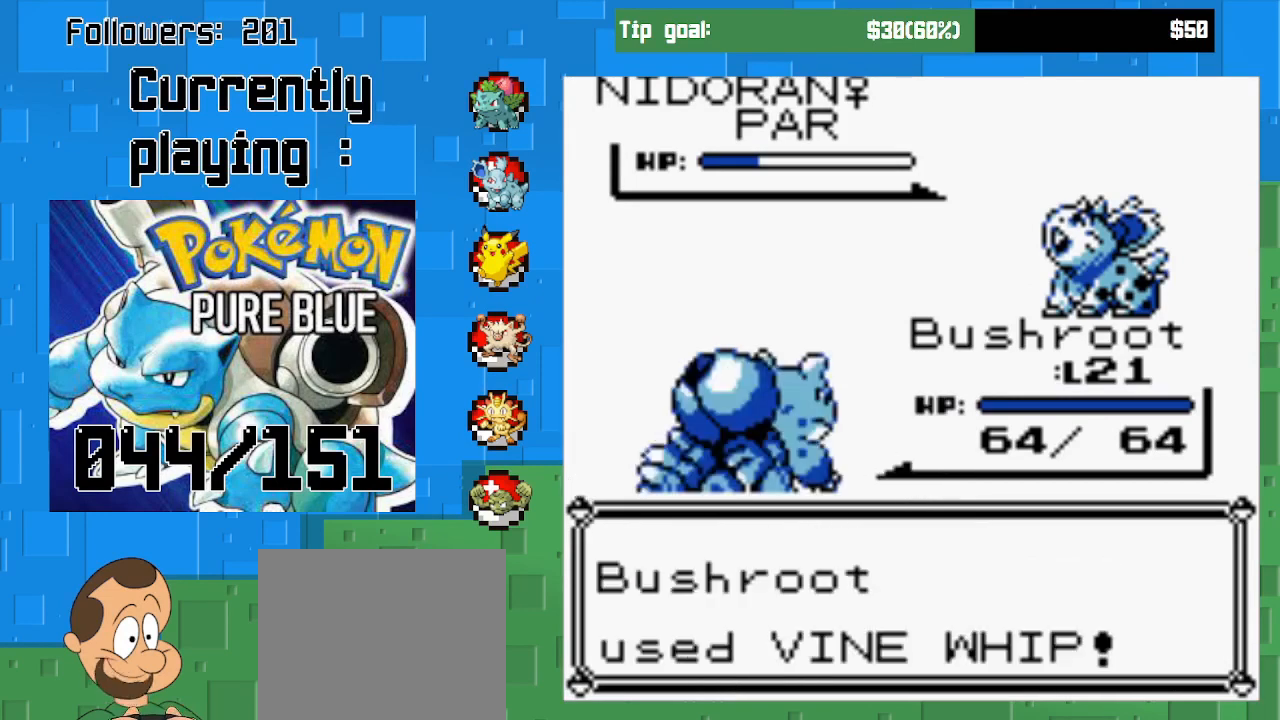
{"buttons": [], "right_stick": "center", "events": []}